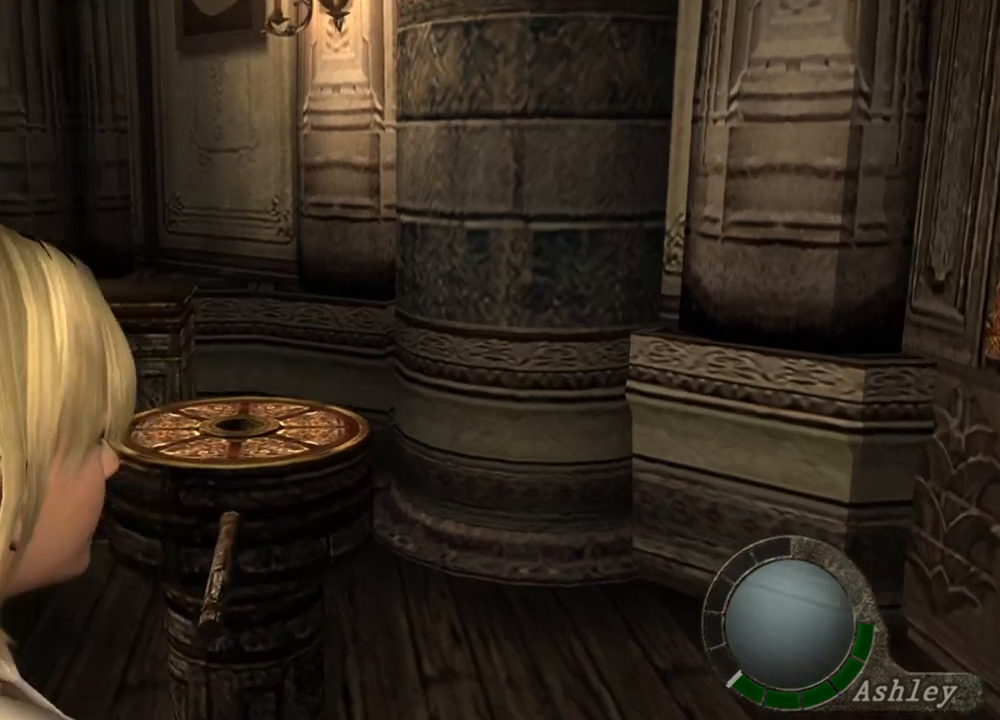
Gameplay with keyboard and mouse; each line is a JSON object with the keys and mouse buttons held at the frame after it. "events" lists presses ("down") and releases ("up") of "1", "2", "3", "4", "5", "a", "alt", "b", "c", "ctrl", "d", "e", "f", "g", "q", "r", "s", "shift", "space", "t", "tab", "tilde", "v", "w", "x", "z", "mouse_left", "mouse_wheel", "mouse_right", "mouse_mb4" and "mouse_mb5" between this image and that frame as [ms after this image, input, new state], when the widget could be followed in between. "mouse_left", "mouse_wheel", "mouse_right", "mouse_mb4", "mouse_mb5" = the "left", "wheel", "right", "mb4", "mb5" buttons of the "mouse" list. No other keys are recorded. "wheel" means that the mouse wheel is clicked or scrolled. Mouse movement is not recorded.
{"keys": [], "mouse": [], "events": []}
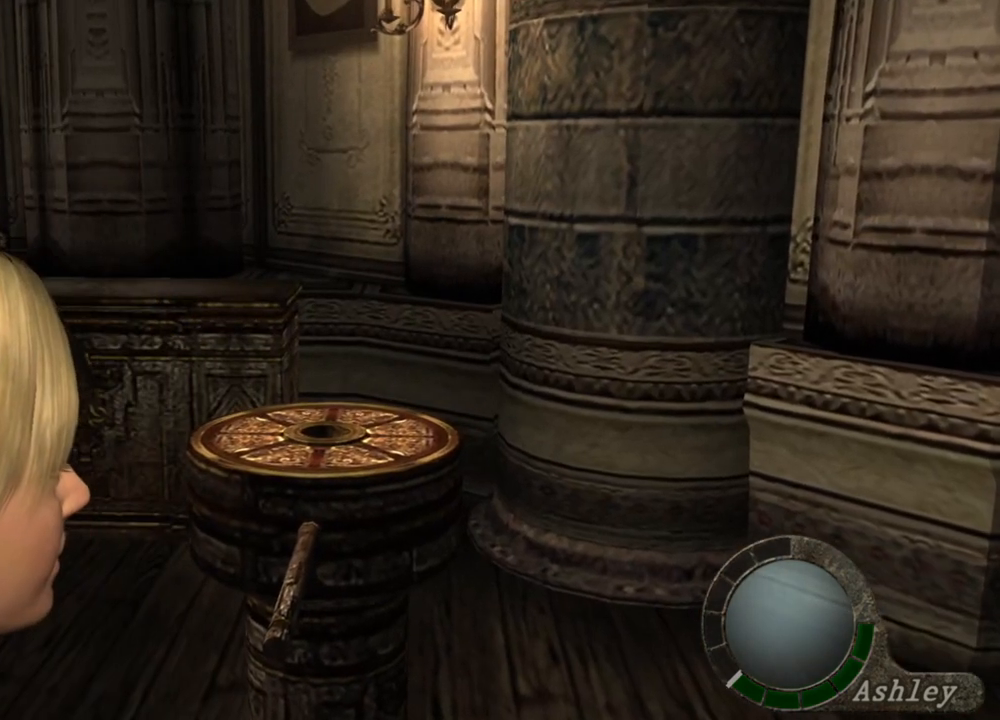
{"keys": [], "mouse": [], "events": []}
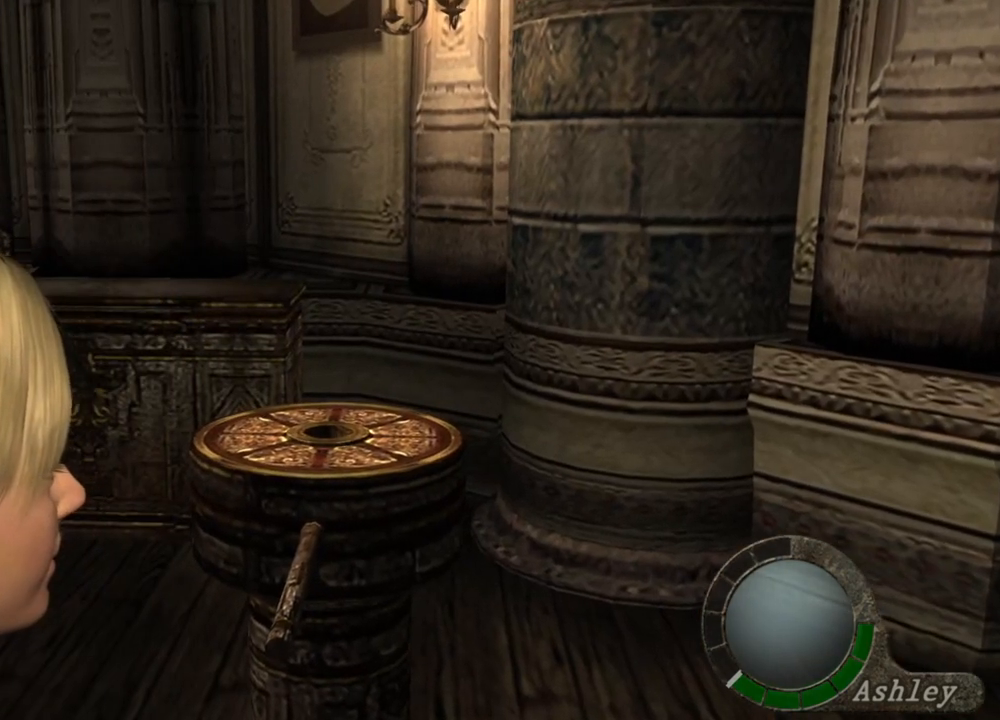
{"keys": [], "mouse": [], "events": []}
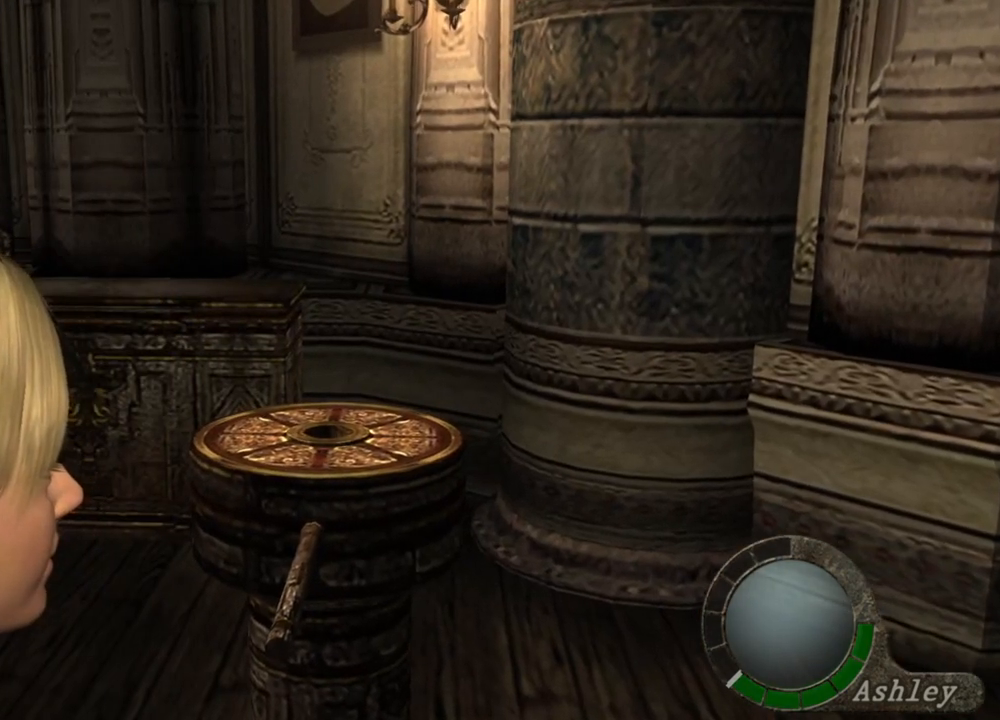
{"keys": [], "mouse": [], "events": []}
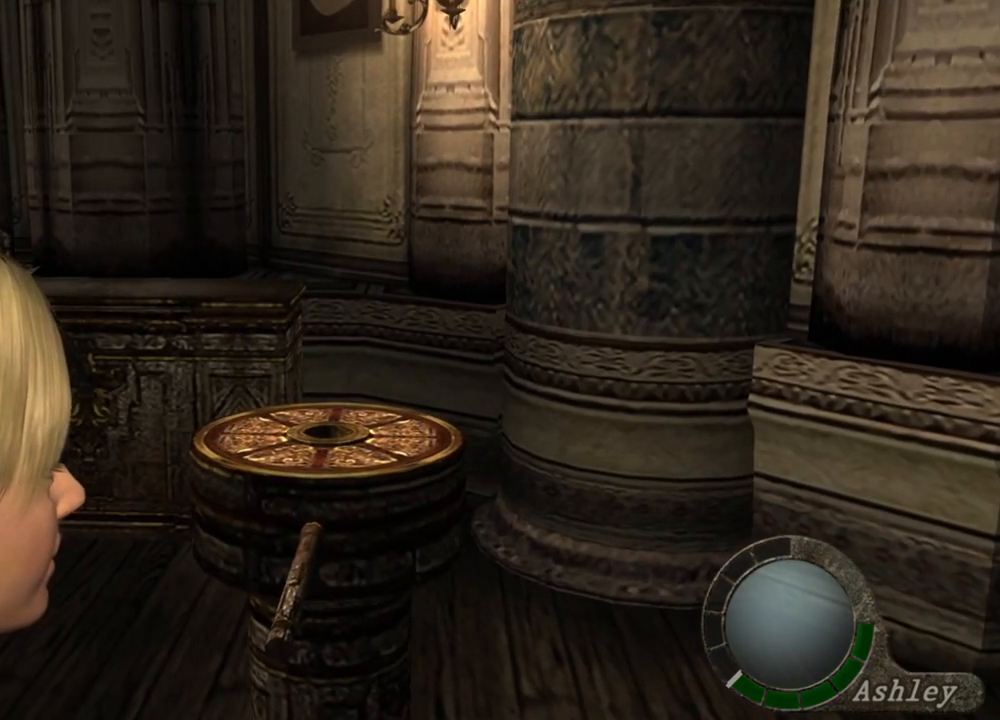
{"keys": [], "mouse": [], "events": []}
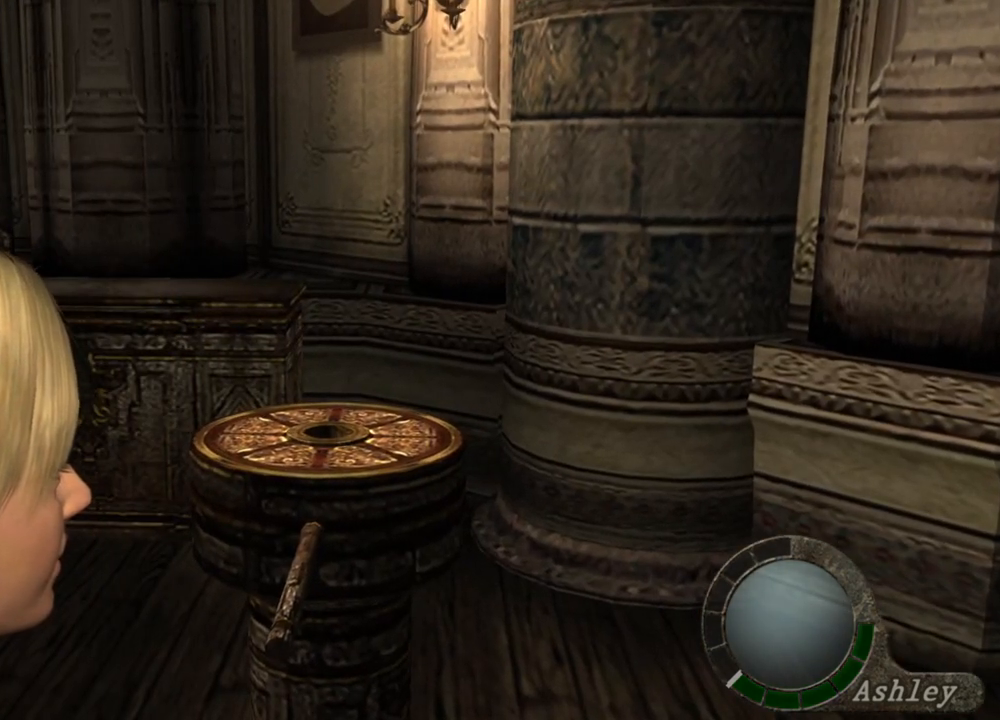
{"keys": [], "mouse": [], "events": []}
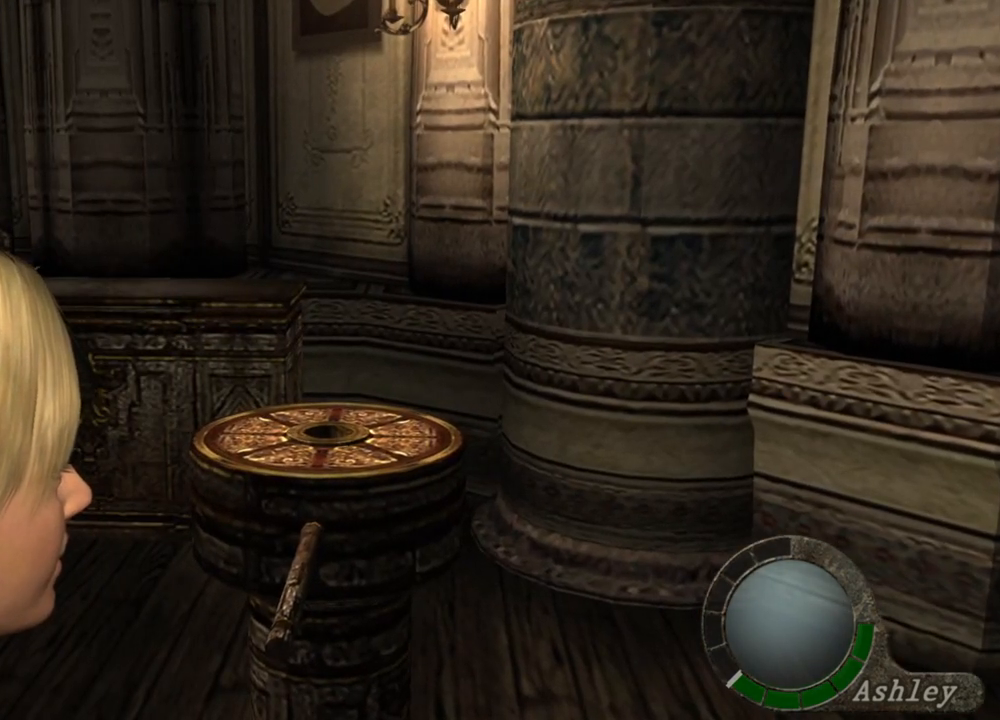
{"keys": [], "mouse": [], "events": []}
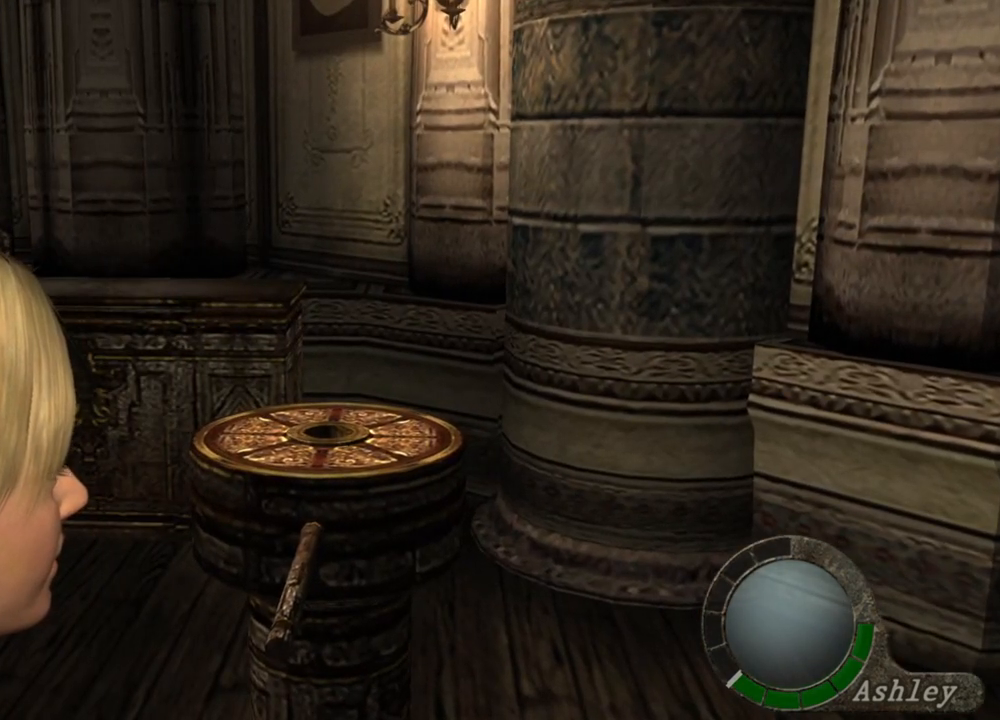
{"keys": [], "mouse": [], "events": []}
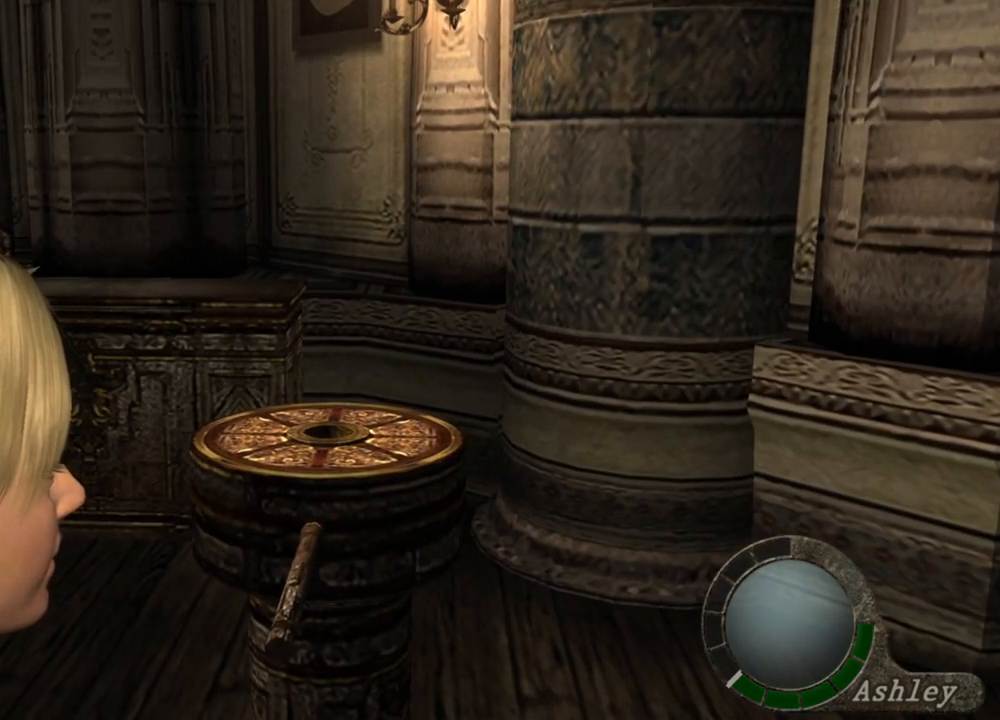
{"keys": [], "mouse": [], "events": []}
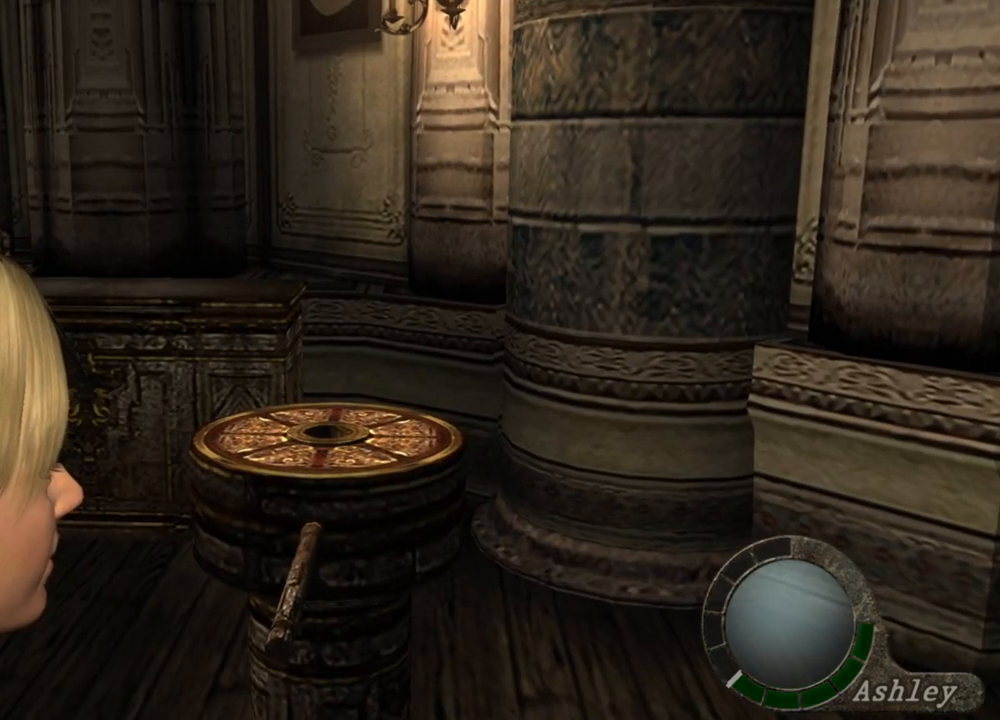
{"keys": ["e", "w"], "mouse": [], "events": [[300, "w", "down"], [433, "e", "down"]]}
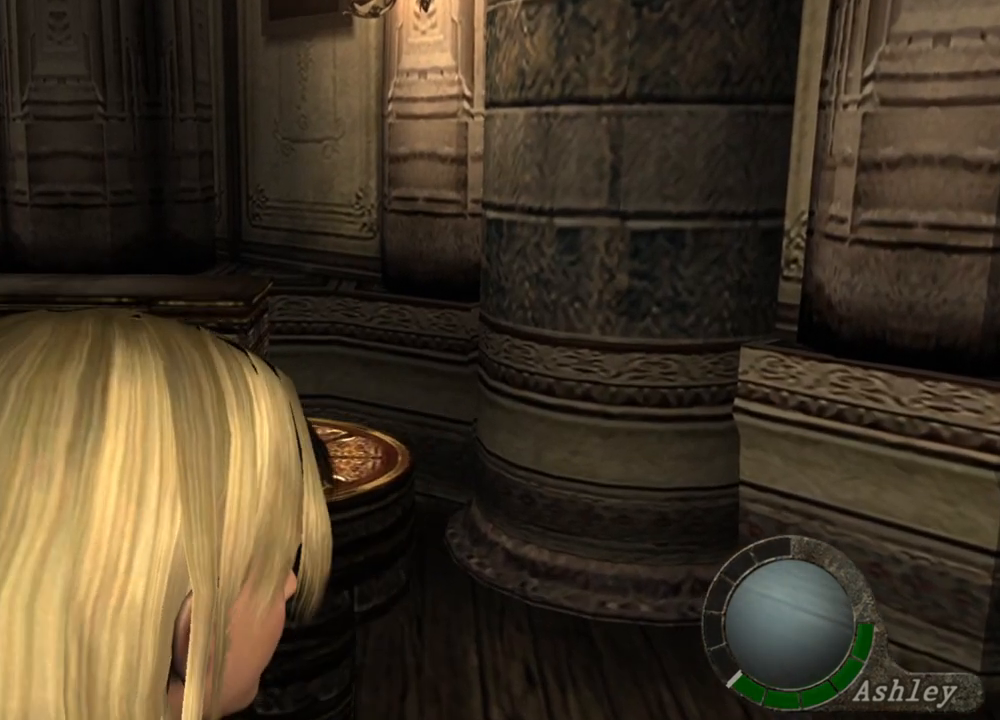
{"keys": ["e", "w"], "mouse": [], "events": [[33, "e", "up"], [67, "e", "down"], [300, "e", "up"], [367, "e", "down"], [467, "e", "up"], [500, "e", "down"]]}
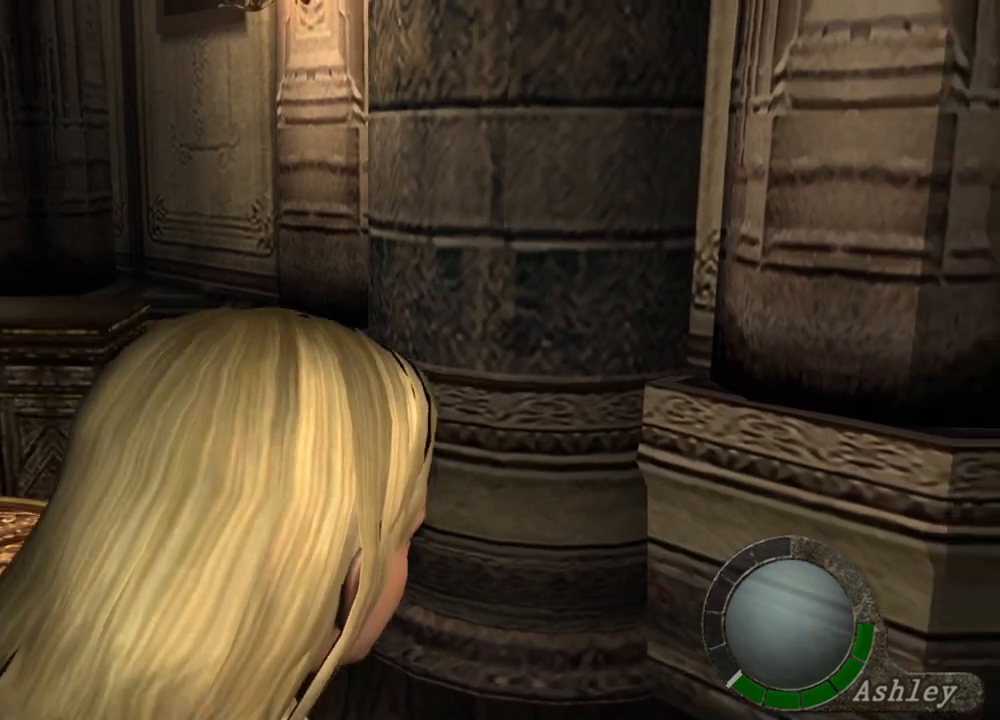
{"keys": ["e", "w"], "mouse": [], "events": [[333, "e", "up"], [367, "e", "down"]]}
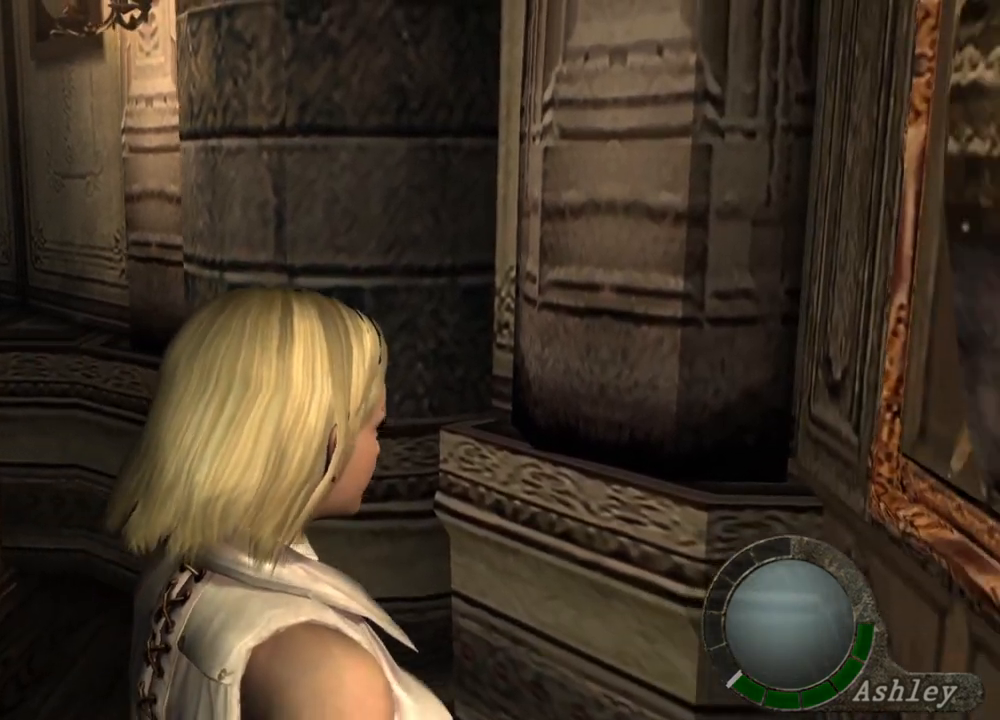
{"keys": ["e", "w"], "mouse": [], "events": [[33, "e", "up"], [67, "e", "down"], [133, "e", "up"], [200, "e", "down"], [300, "e", "up"], [367, "e", "down"], [433, "e", "up"], [467, "e", "down"]]}
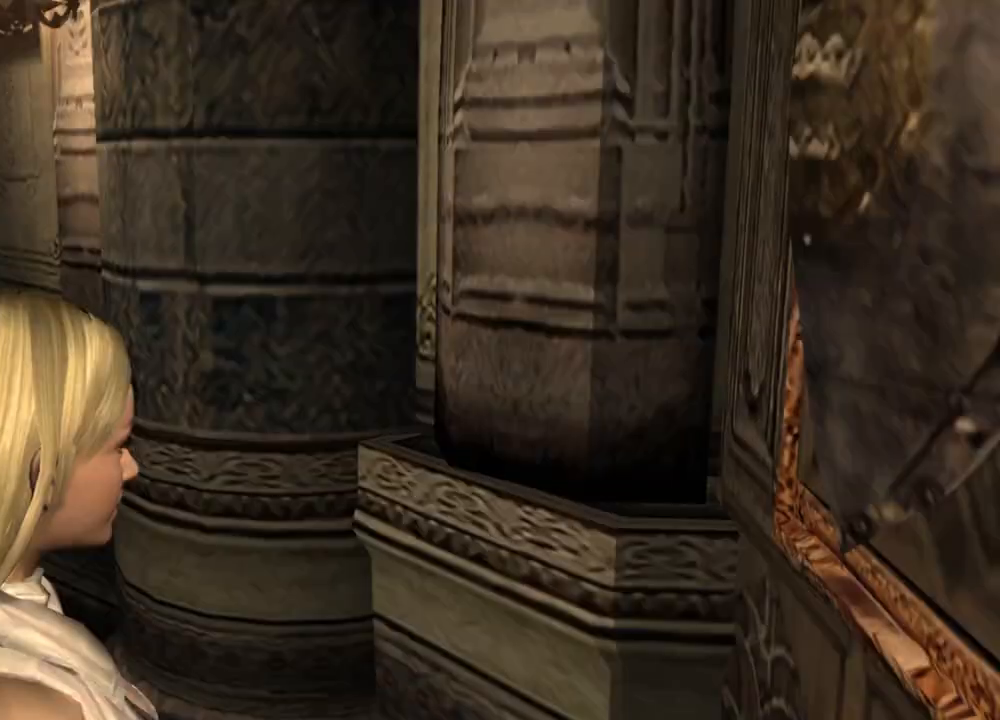
{"keys": ["w"], "mouse": [], "events": [[67, "e", "up"], [100, "e", "down"], [200, "e", "up"], [267, "e", "down"], [300, "e", "up"], [400, "e", "down"], [433, "e", "up"]]}
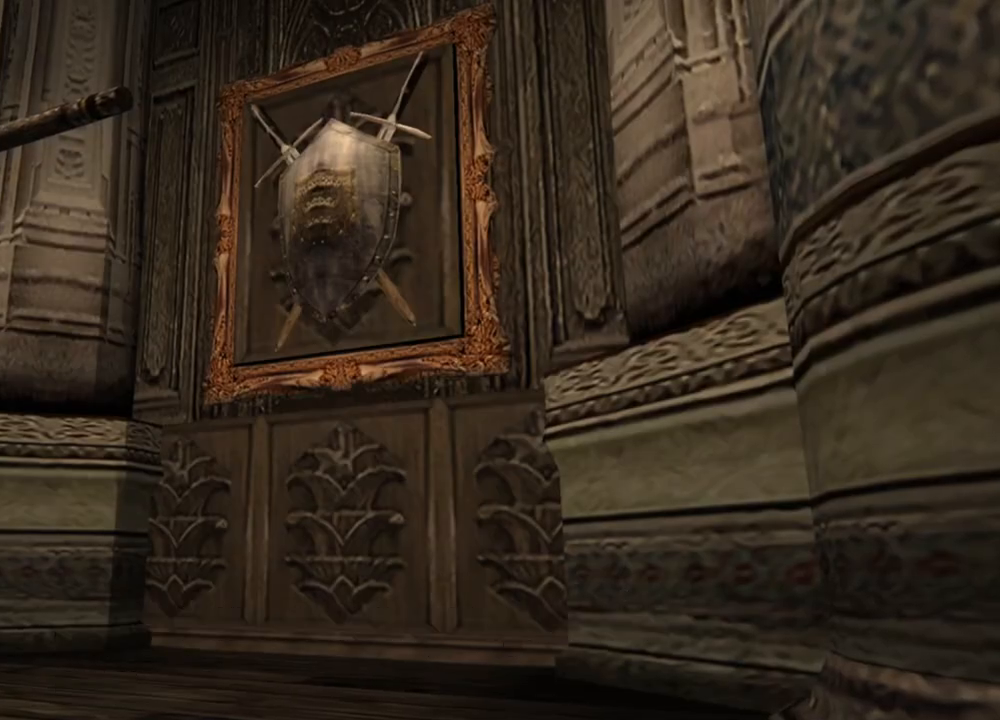
{"keys": ["w"], "mouse": [], "events": [[33, "e", "down"], [133, "e", "up"], [167, "e", "down"], [267, "e", "up"], [333, "e", "down"], [433, "e", "up"], [467, "e", "down"], [500, "e", "up"]]}
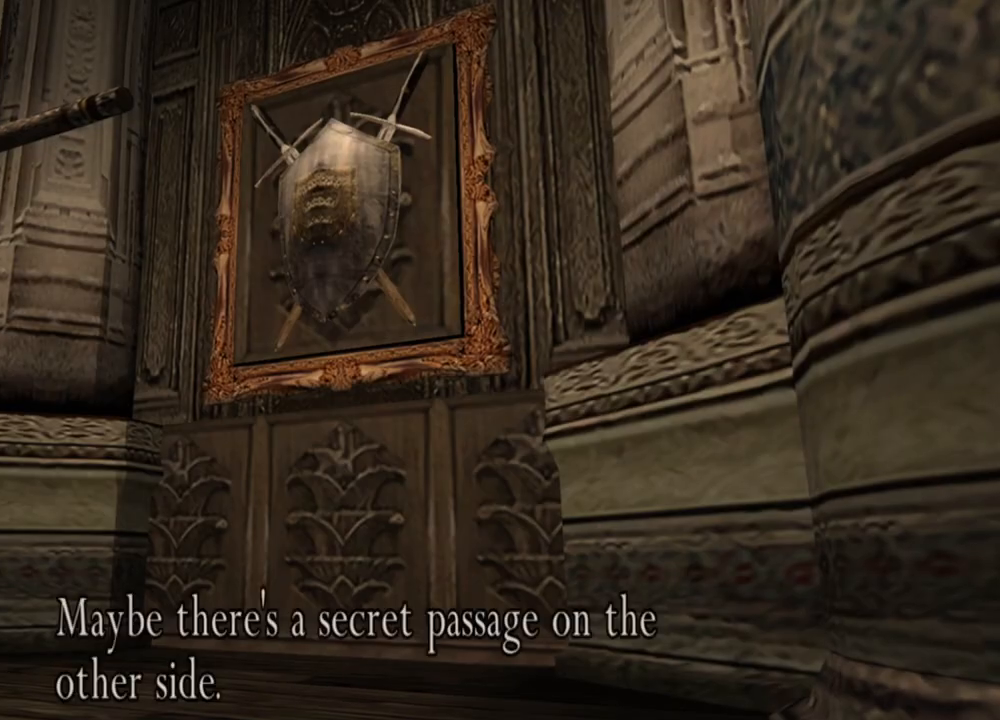
{"keys": ["e", "w"], "mouse": [], "events": [[67, "e", "down"], [133, "e", "up"], [200, "e", "down"], [300, "e", "up"], [333, "e", "down"], [433, "e", "up"], [500, "e", "down"]]}
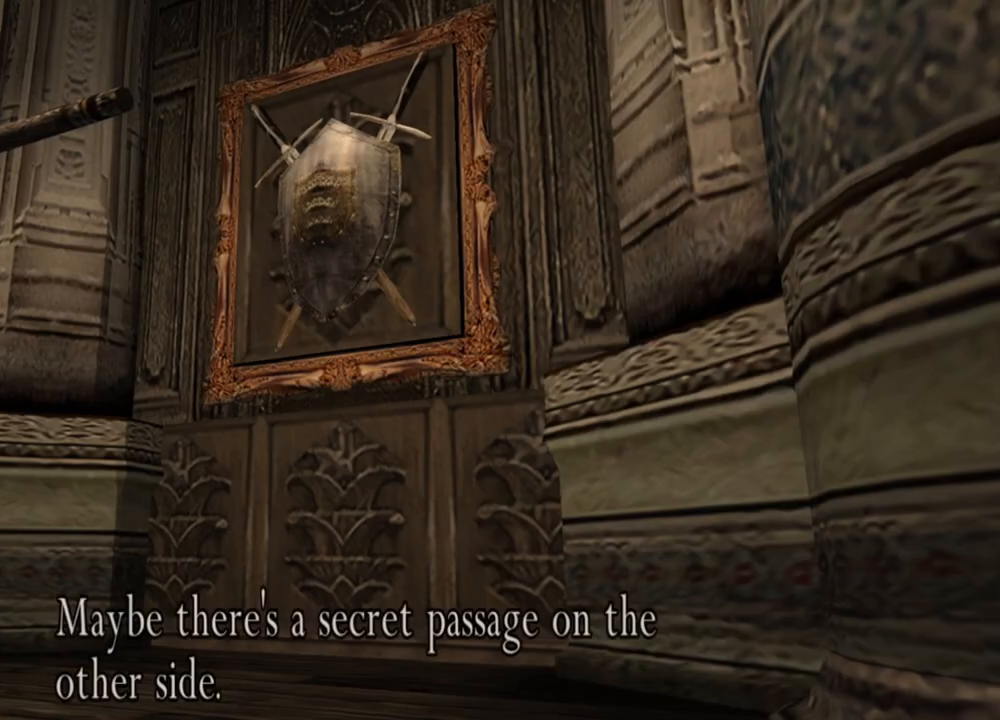
{"keys": [], "mouse": [], "events": [[100, "e", "up"], [167, "w", "up"]]}
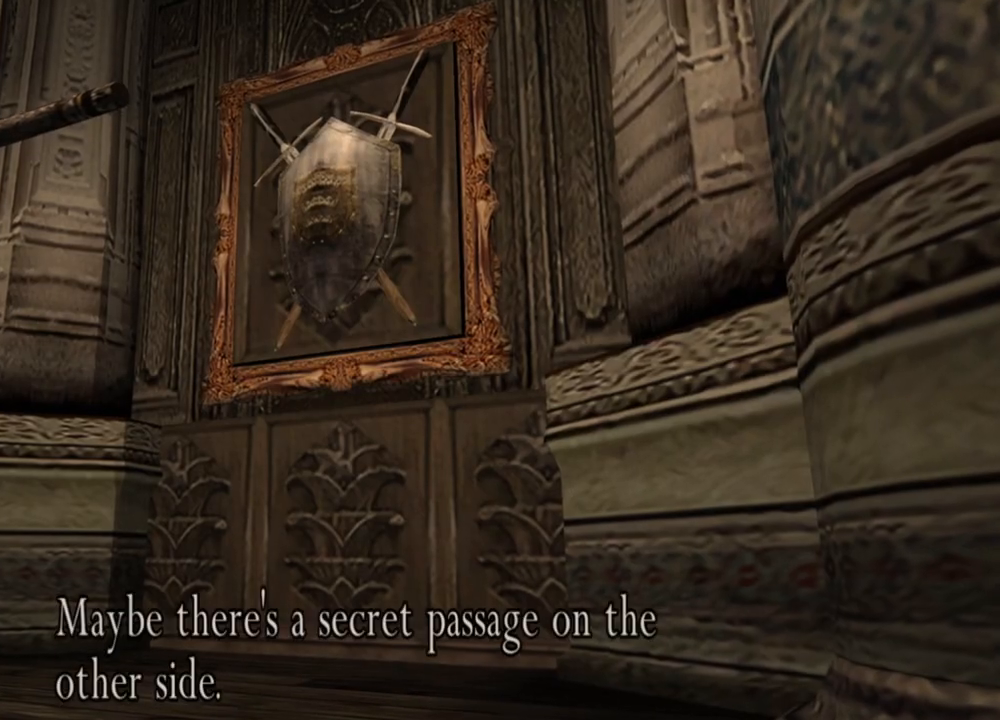
{"keys": [], "mouse": [], "events": []}
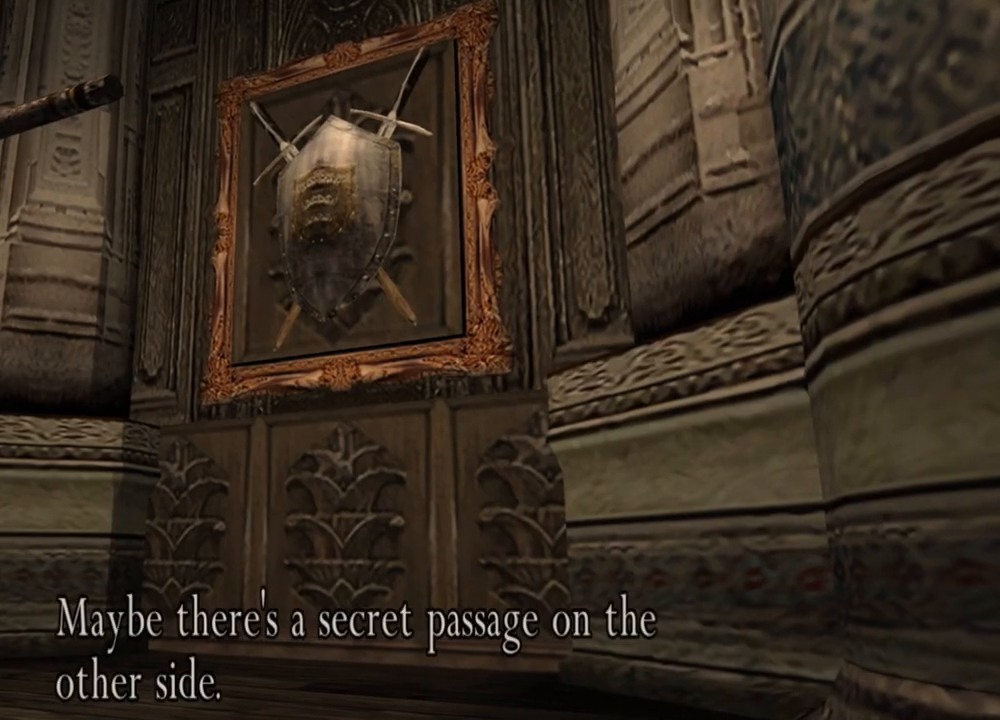
{"keys": [], "mouse": [], "events": []}
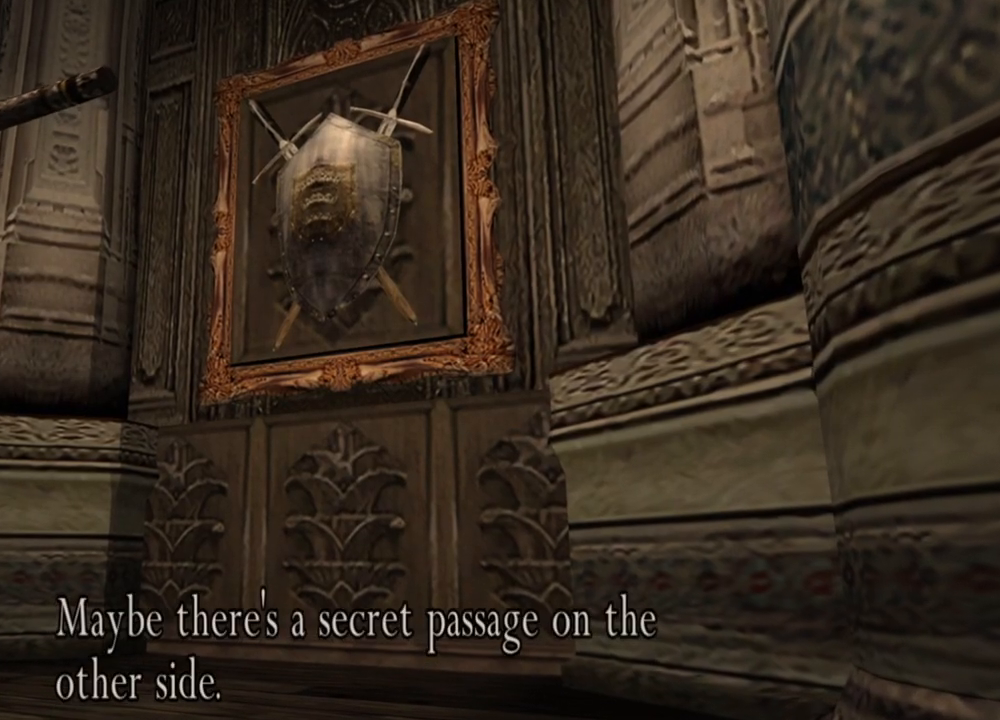
{"keys": [], "mouse": [], "events": []}
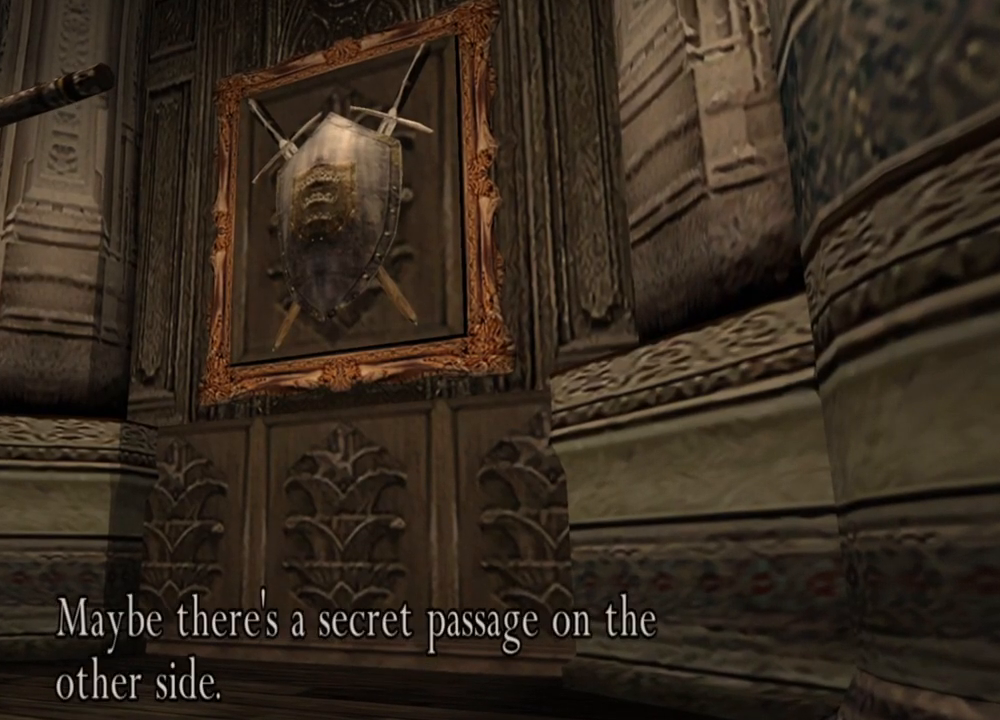
{"keys": [], "mouse": [], "events": []}
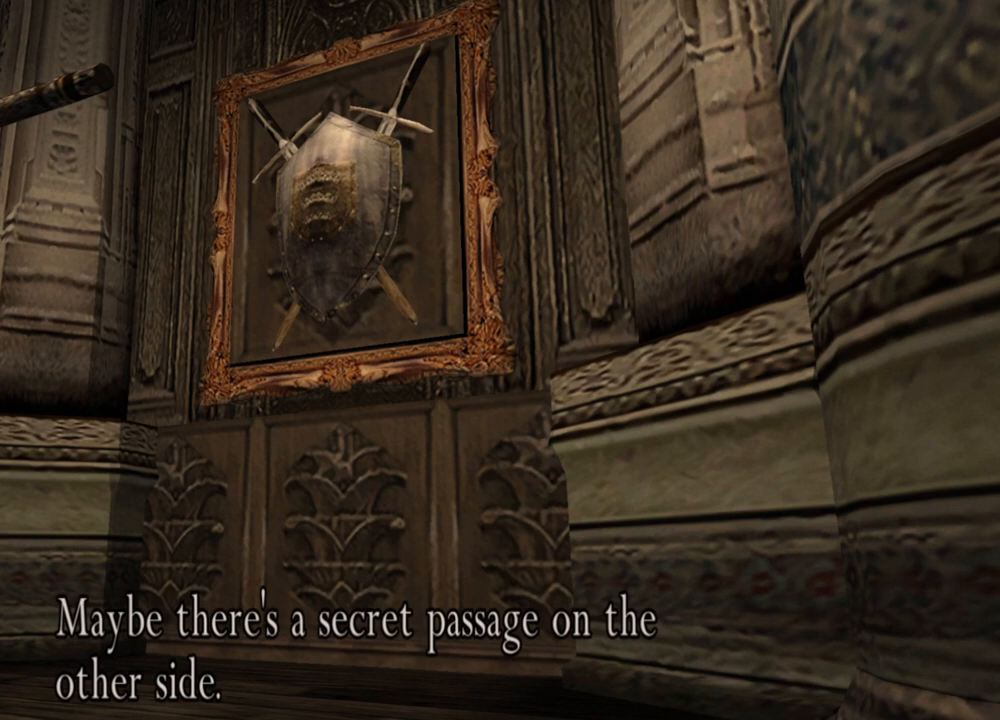
{"keys": ["s"], "mouse": [], "events": [[433, "s", "down"]]}
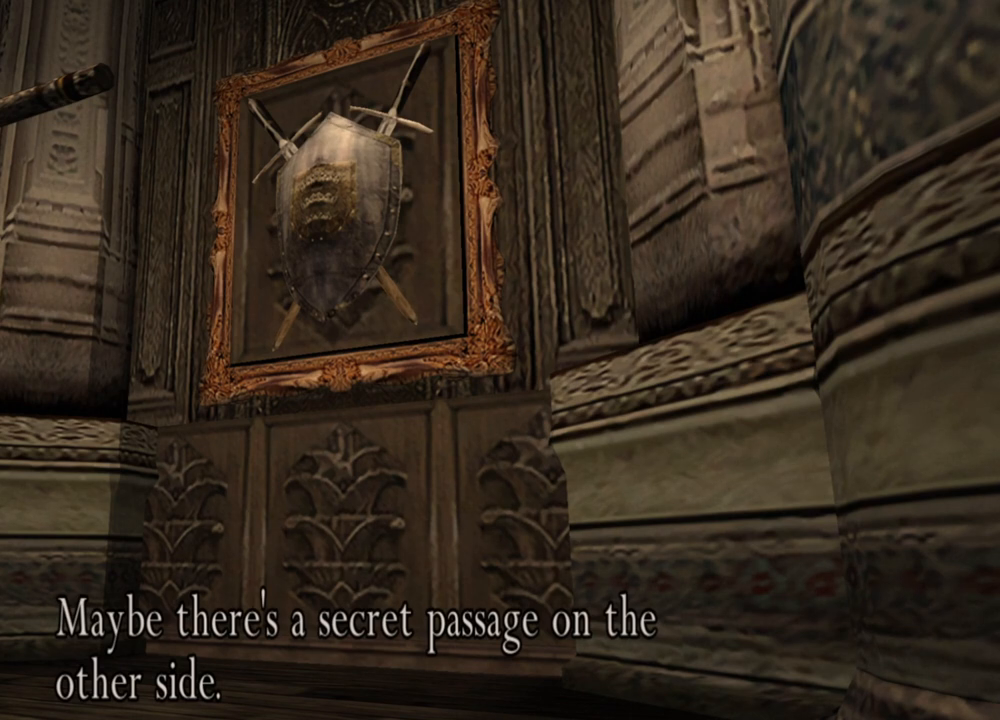
{"keys": ["e", "s"], "mouse": [], "events": [[400, "e", "down"]]}
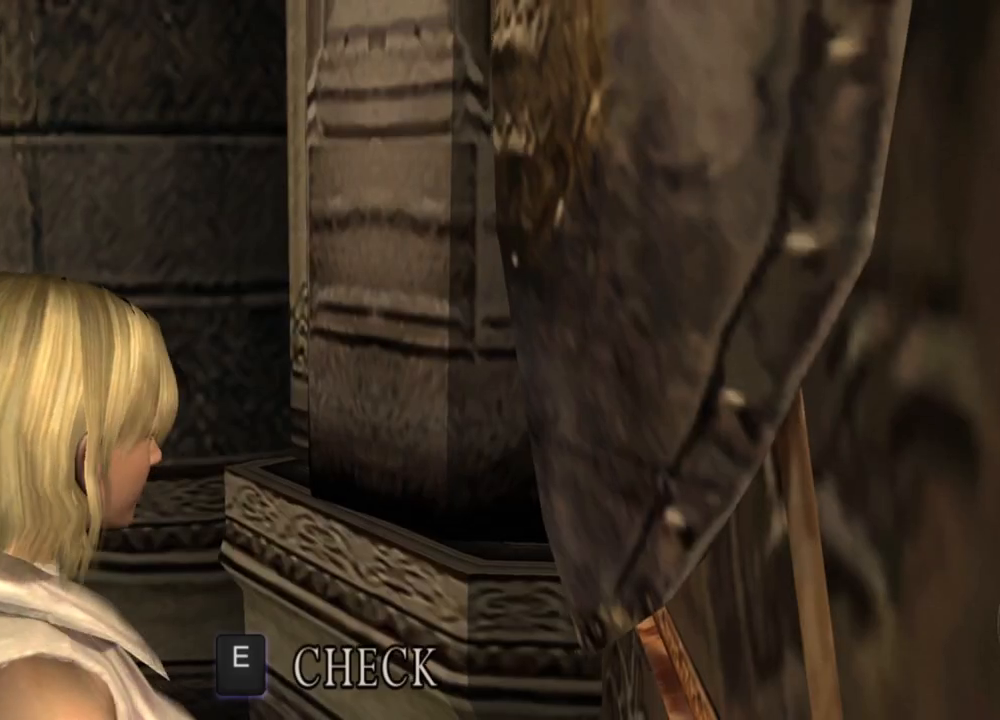
{"keys": ["s"], "mouse": [], "events": [[33, "e", "up"], [100, "e", "down"], [200, "e", "up"], [267, "e", "down"], [367, "e", "up"], [400, "e", "down"], [500, "e", "up"]]}
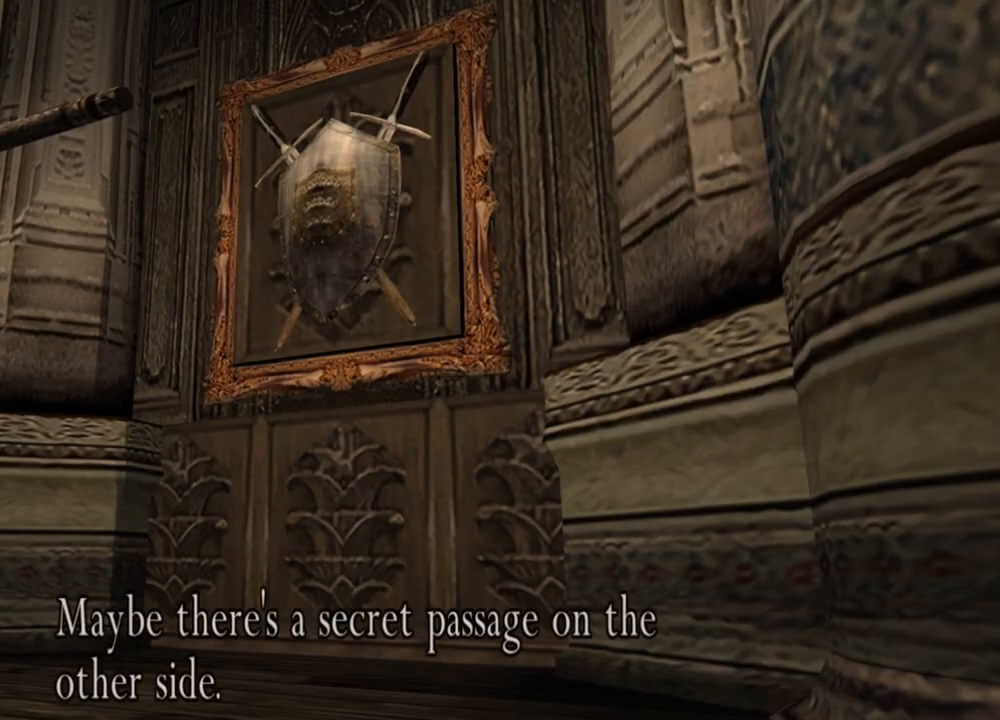
{"keys": ["e", "s"], "mouse": [], "events": [[67, "e", "down"], [167, "e", "up"], [200, "e", "down"], [300, "e", "up"], [333, "e", "down"], [433, "e", "up"], [467, "e", "down"]]}
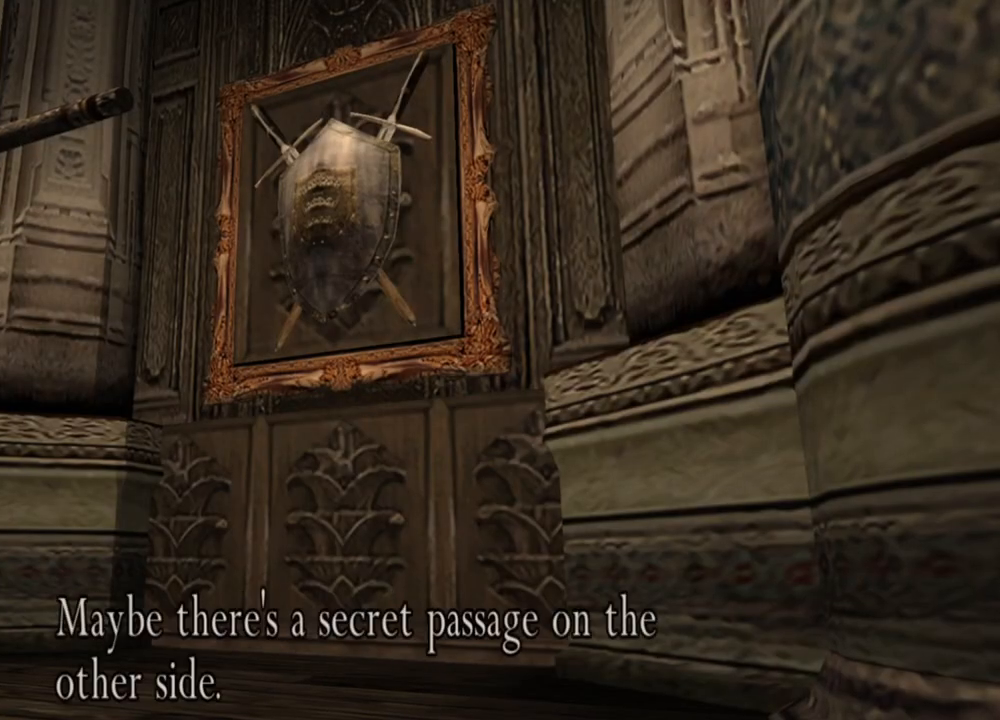
{"keys": ["s", "shift"], "mouse": [], "events": [[67, "e", "up"], [167, "s", "up"], [367, "s", "down"], [400, "shift", "down"]]}